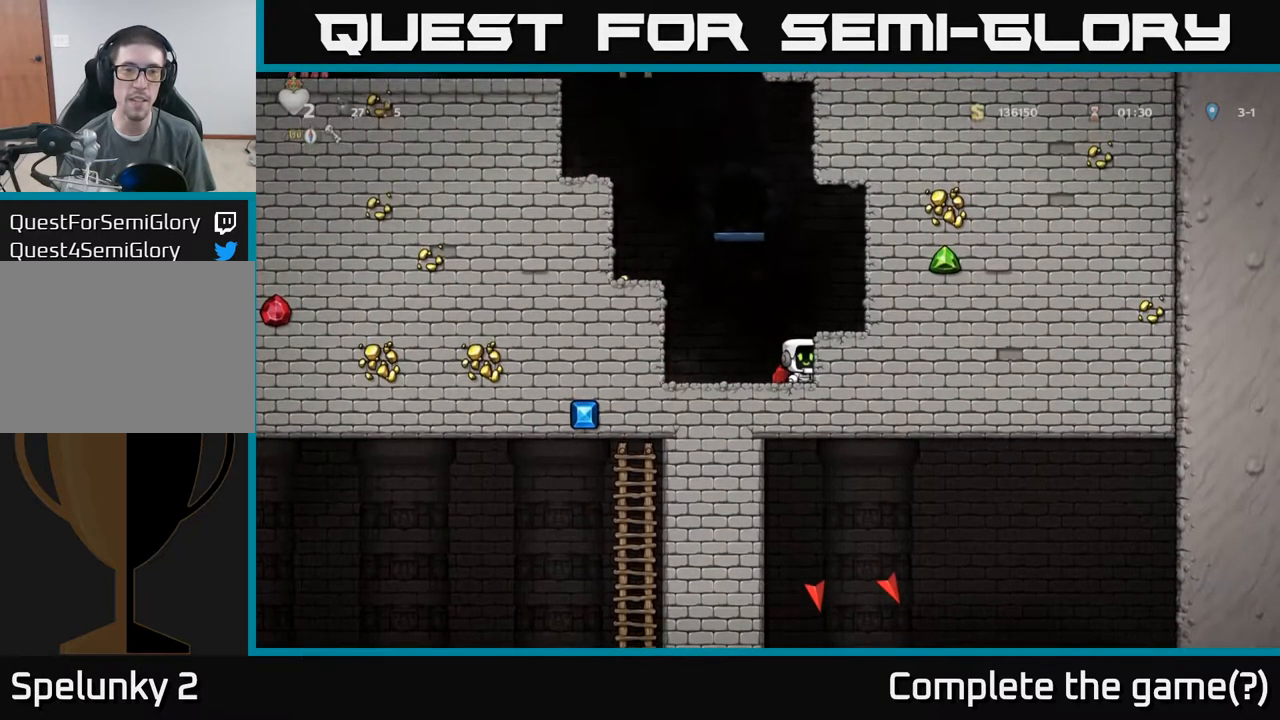
Gameplay with a controller (Xbox layout); each line is a JSON object with the inputs held at the frame after it (dt_ms = milliseconds from this image to that frame). "events" lists button and stick changes between this image and that frame as [ms after this image, input, new state], when the widget could be followed in between. Not read: L3 R3 right_stick.
{"dt_ms": 500, "buttons": [], "left_stick": "left", "events": [[334, "left_stick", "left"]]}
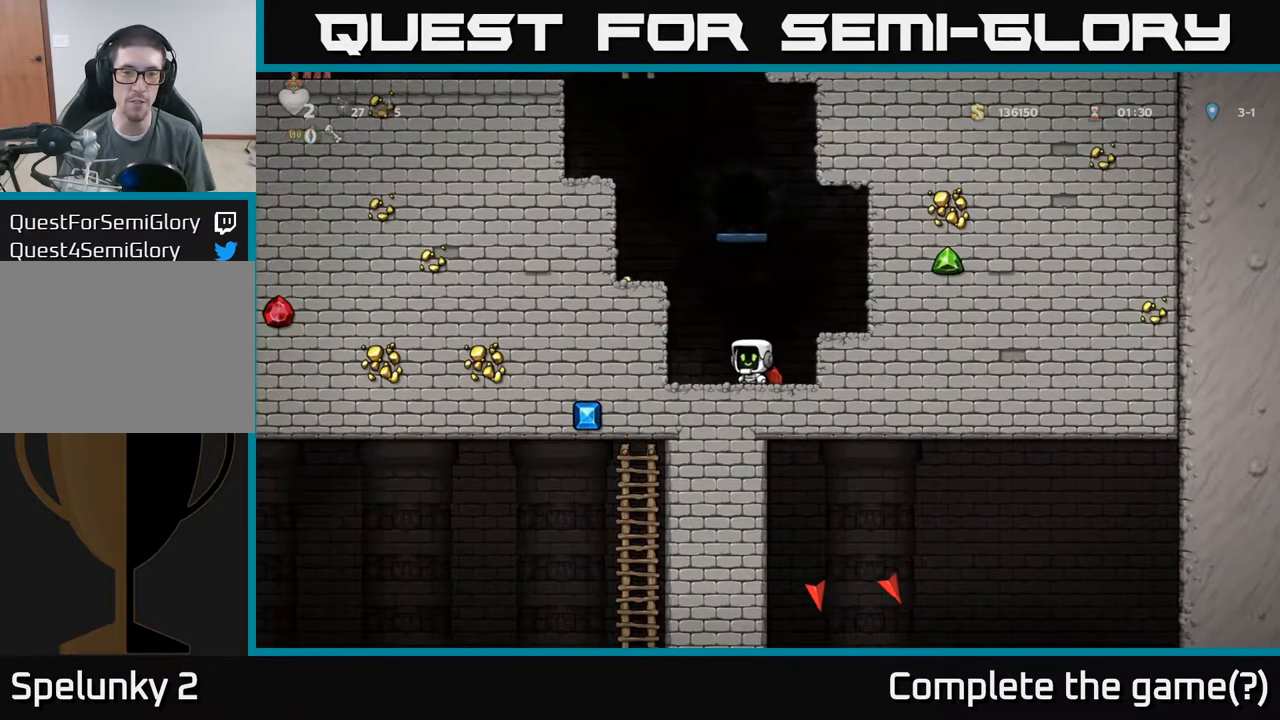
{"dt_ms": 500, "buttons": [], "left_stick": "center", "events": [[17, "left_stick", "up"], [84, "left_stick", "center"]]}
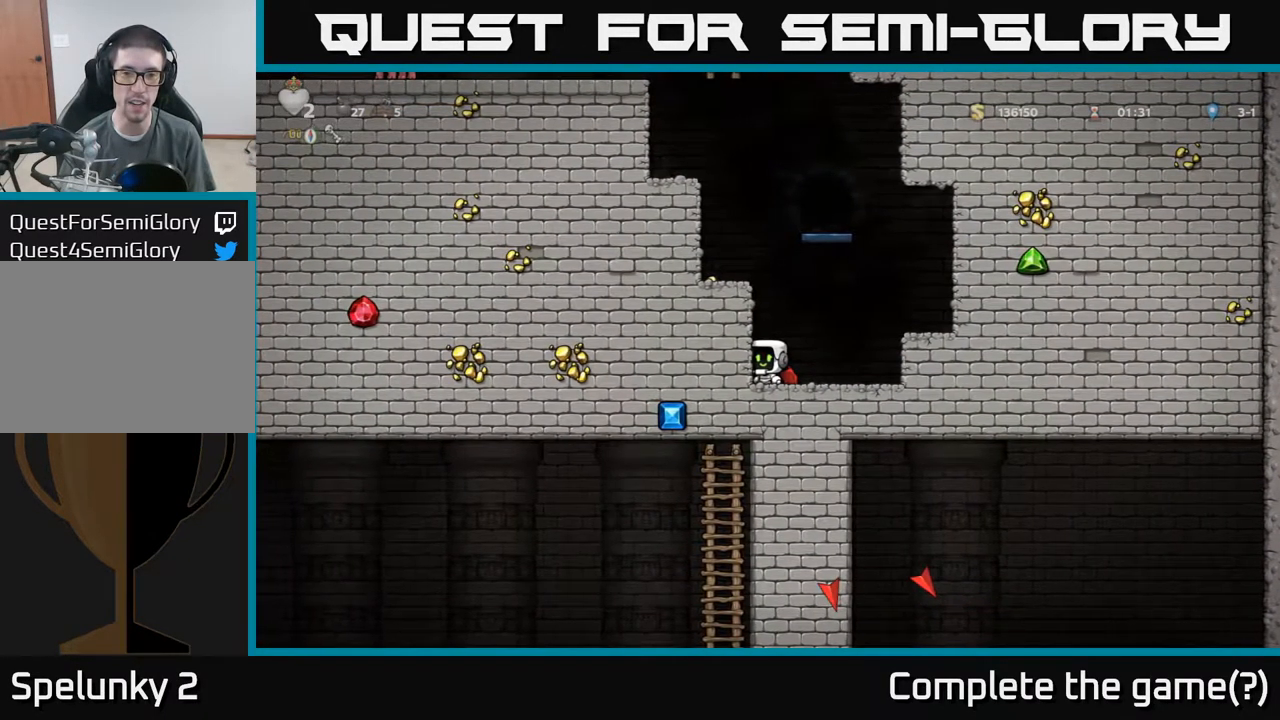
{"dt_ms": 500, "buttons": [], "left_stick": "center", "events": [[200, "left_stick", "right"], [417, "left_stick", "center"]]}
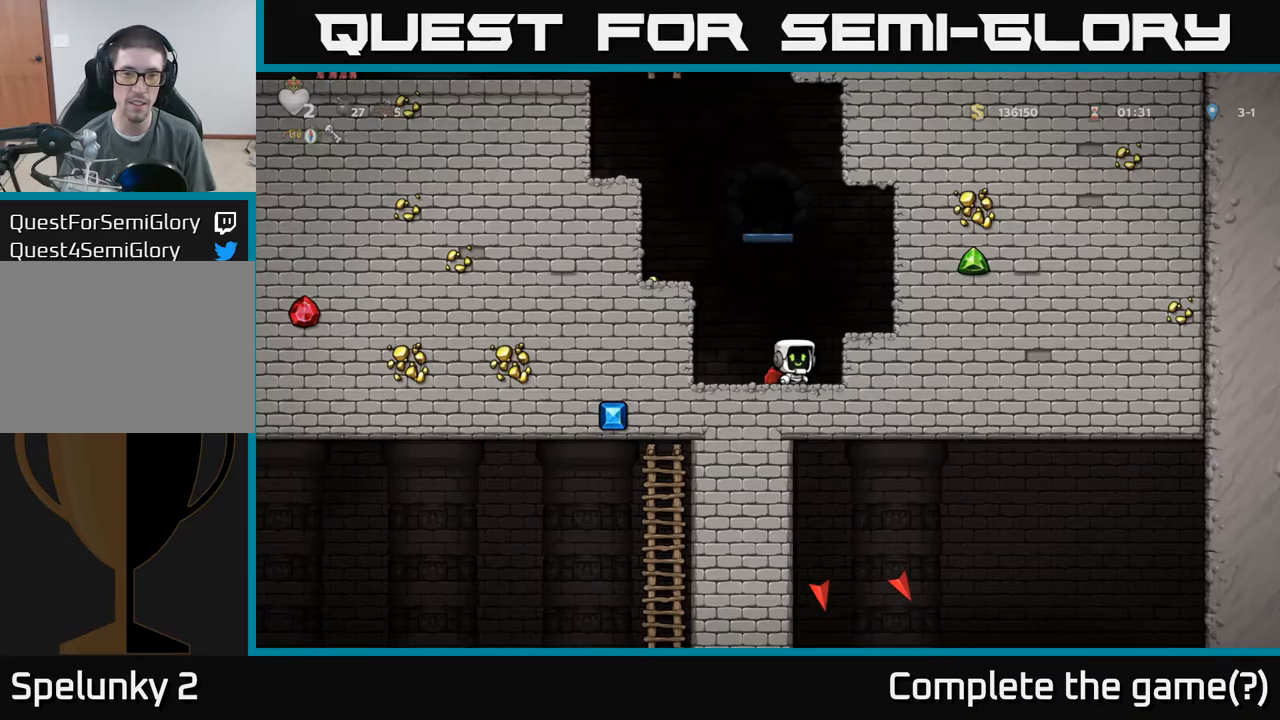
{"dt_ms": 500, "buttons": [], "left_stick": "center", "events": []}
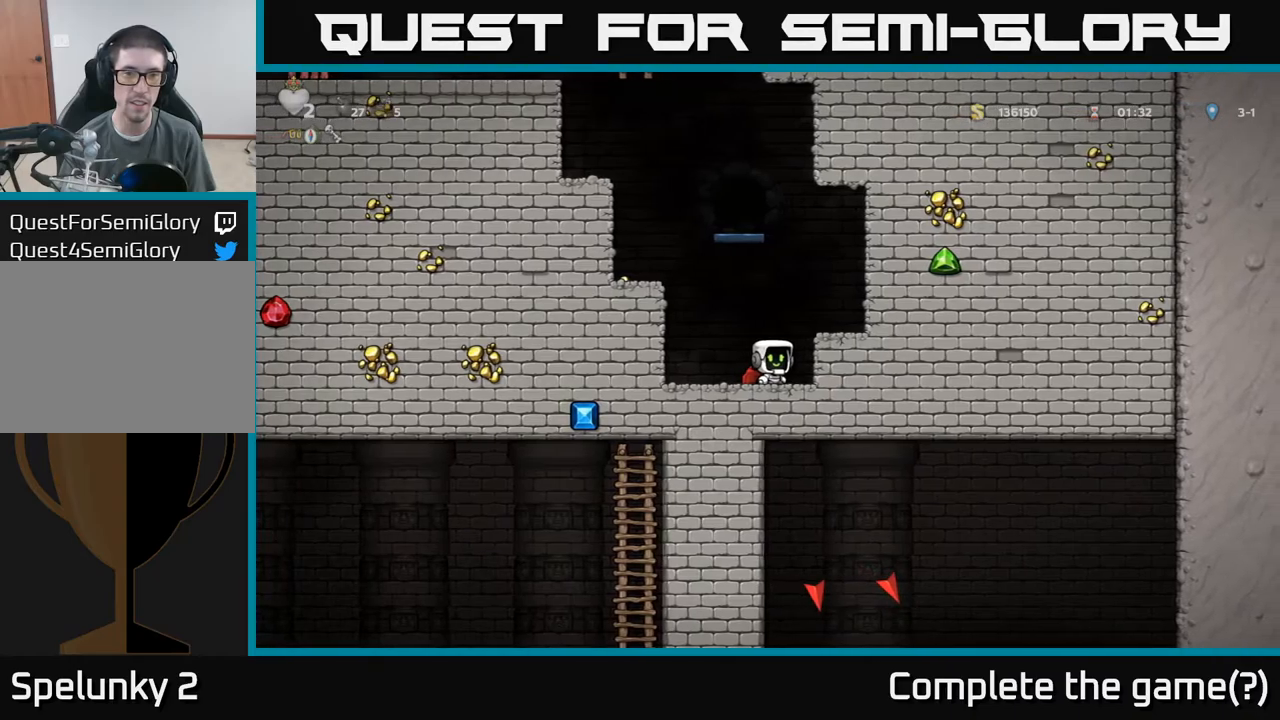
{"dt_ms": 500, "buttons": [], "left_stick": "center", "events": []}
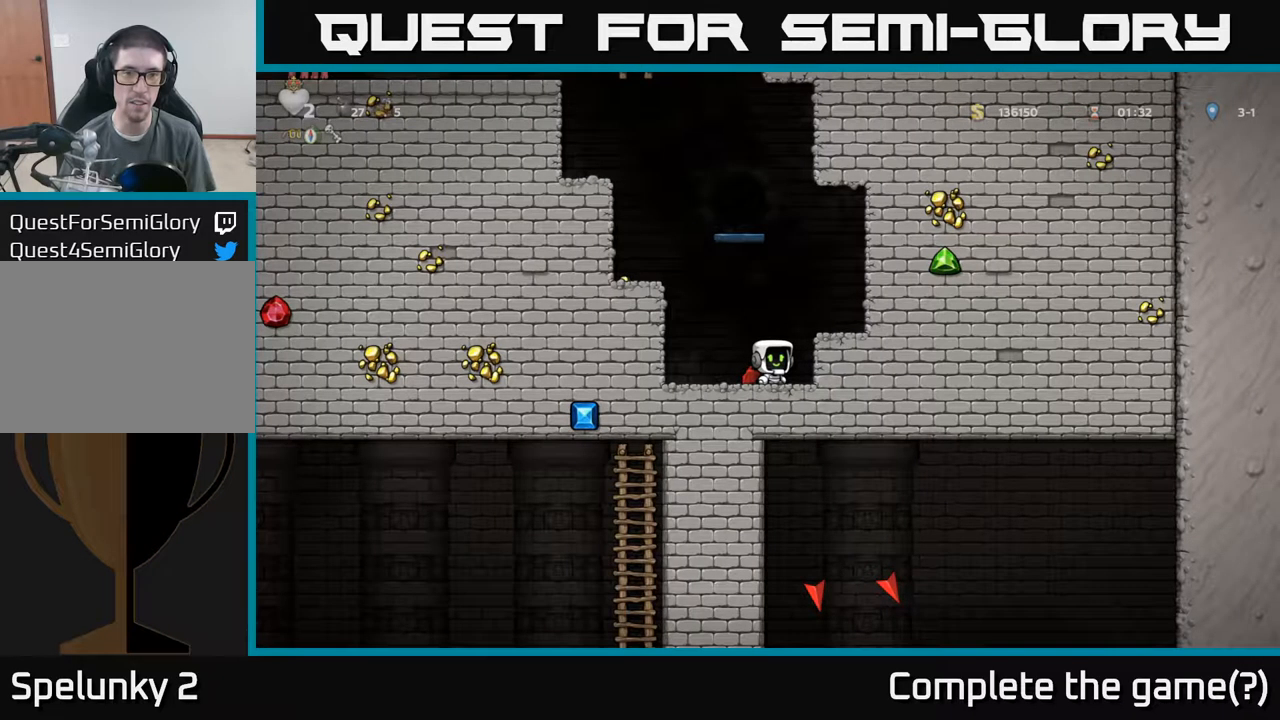
{"dt_ms": 500, "buttons": [], "left_stick": "center", "events": []}
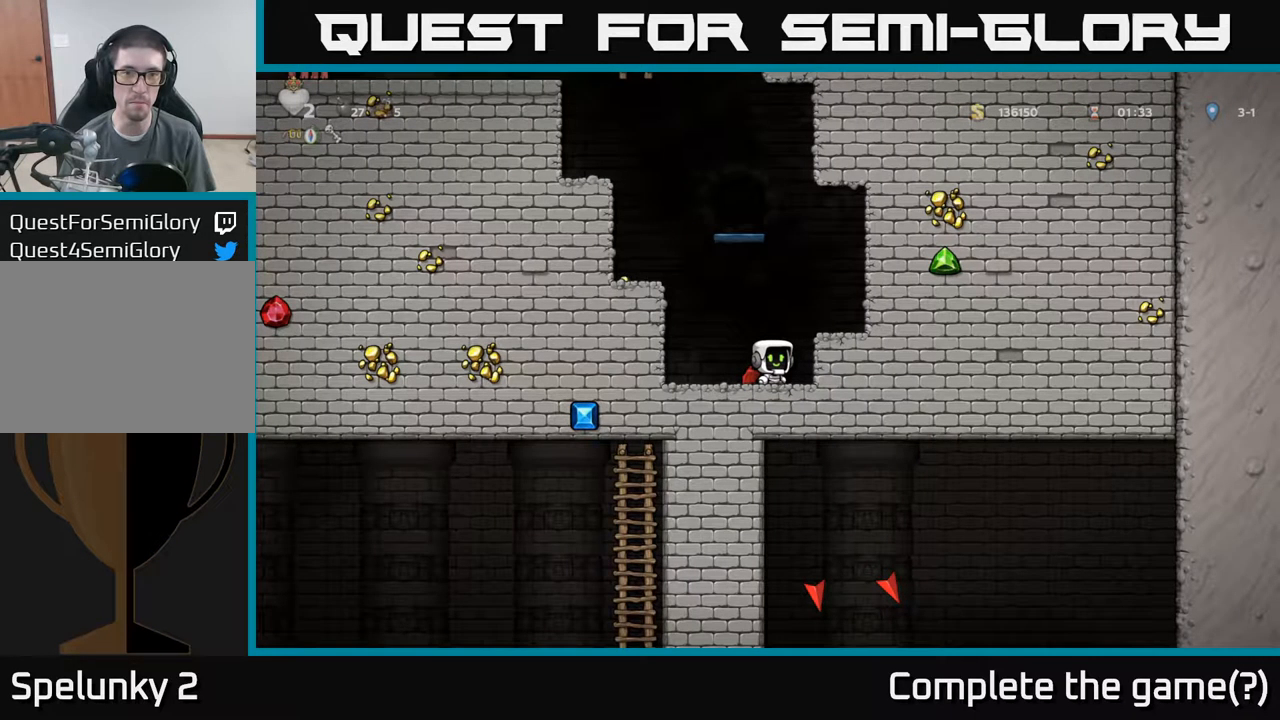
{"dt_ms": 500, "buttons": [], "left_stick": "down", "events": [[450, "left_stick", "down"]]}
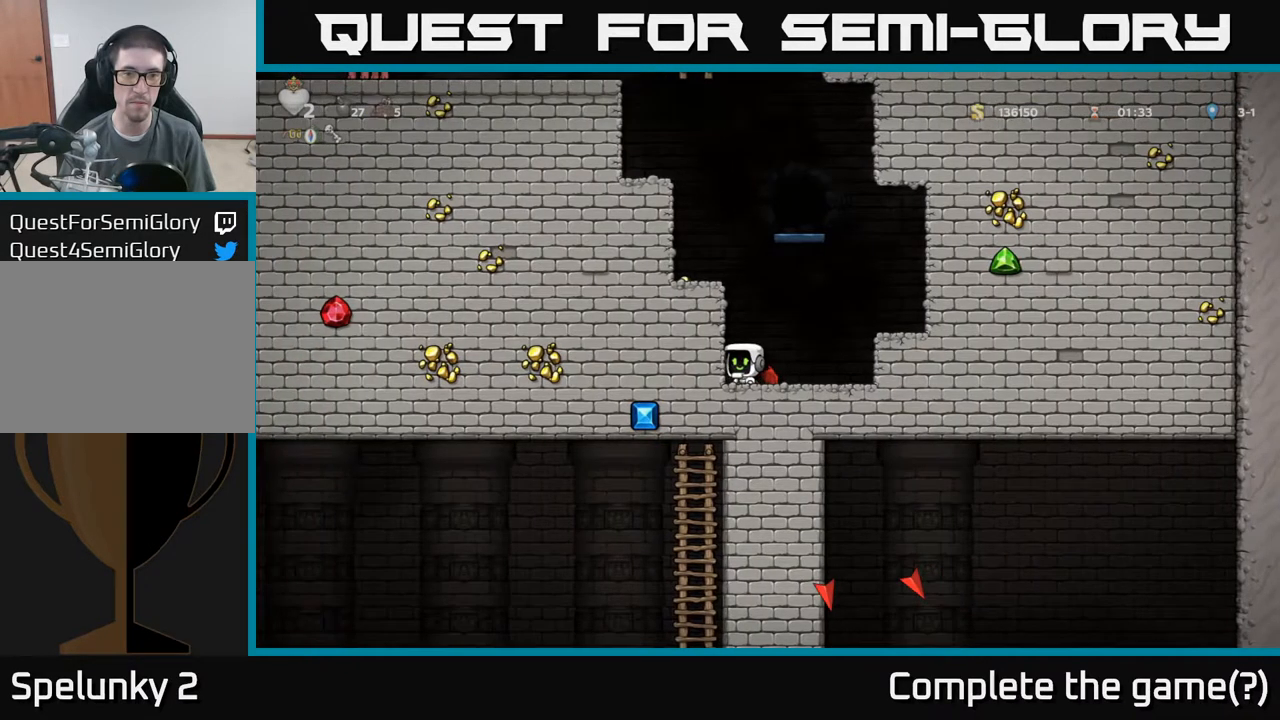
{"dt_ms": 500, "buttons": [], "left_stick": "center", "events": [[83, "left_stick", "right"], [267, "left_stick", "left"], [367, "left_stick", "center"]]}
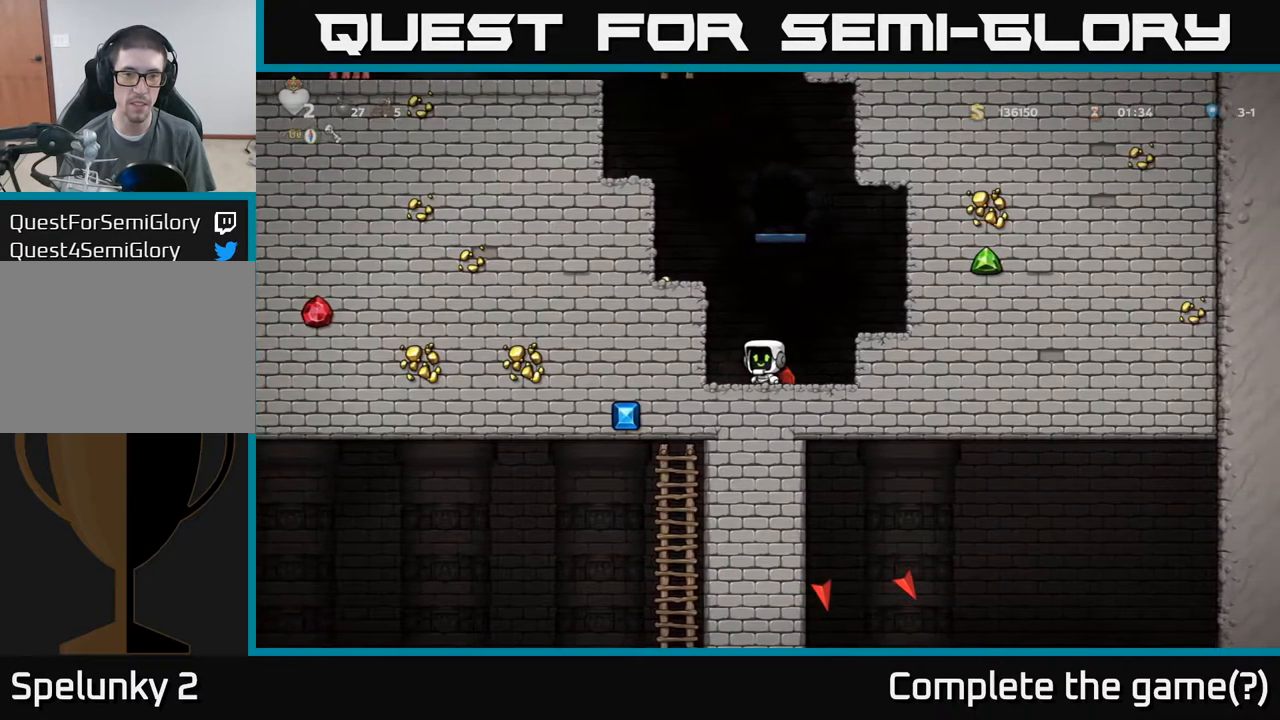
{"dt_ms": 500, "buttons": [], "left_stick": "center", "events": []}
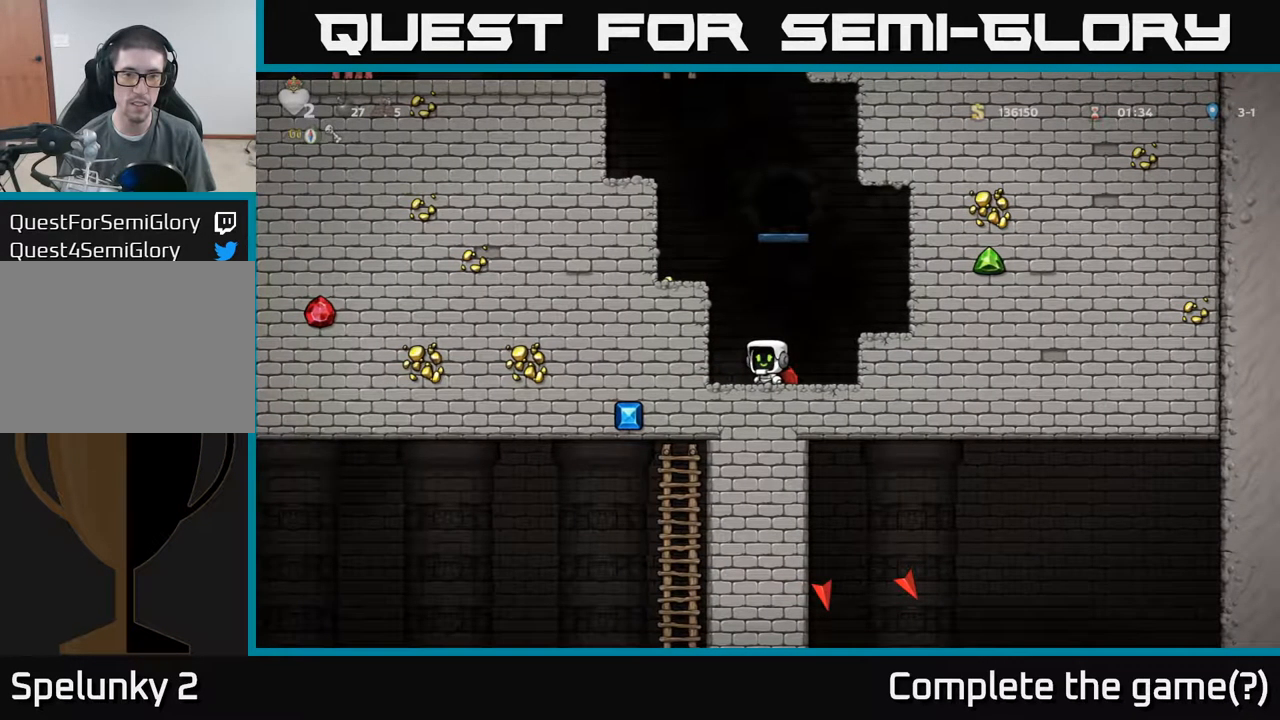
{"dt_ms": 500, "buttons": [], "left_stick": "center", "events": [[83, "left_stick", "right"], [267, "left_stick", "center"]]}
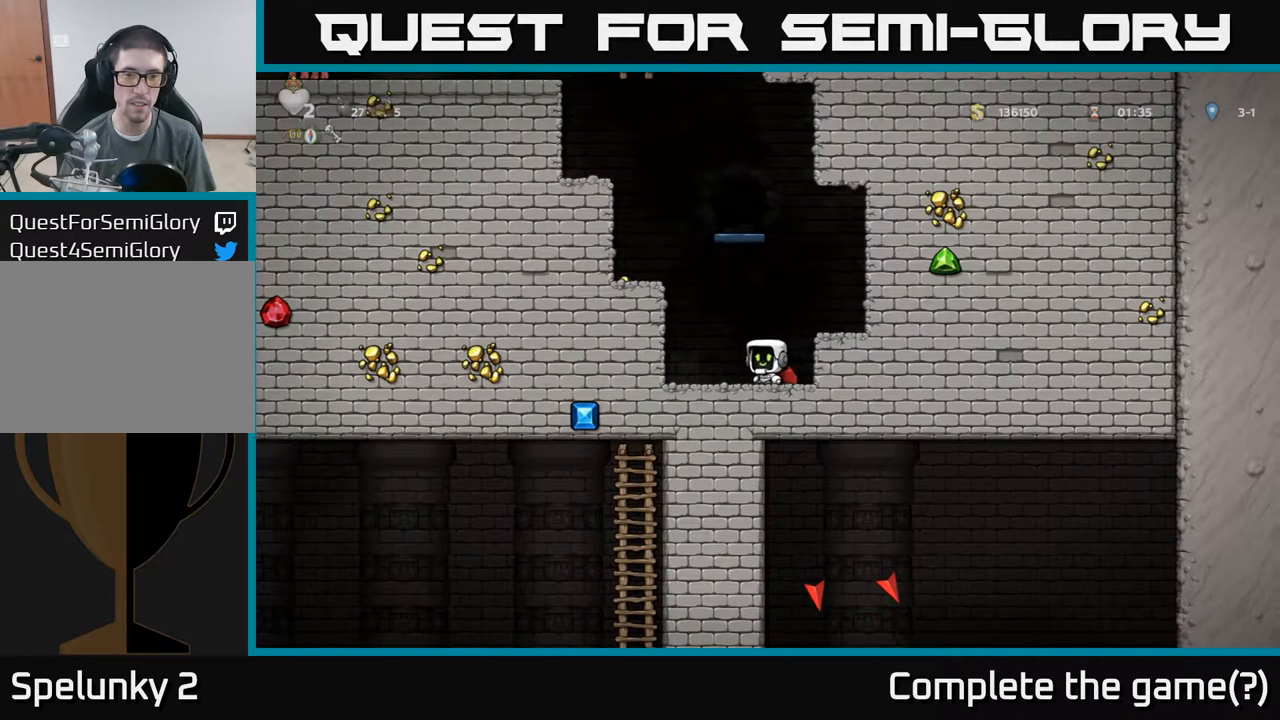
{"dt_ms": 500, "buttons": [], "left_stick": "center", "events": []}
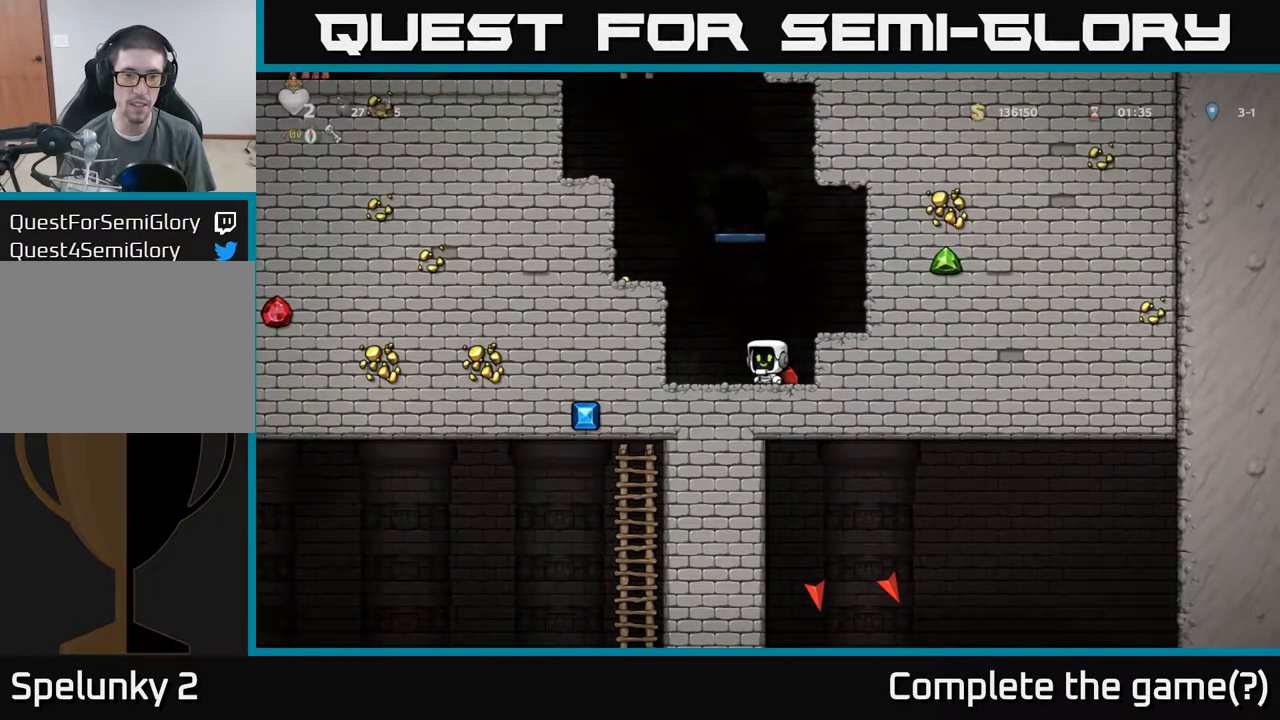
{"dt_ms": 500, "buttons": [], "left_stick": "center", "events": [[300, "left_stick", "right"], [417, "left_stick", "center"]]}
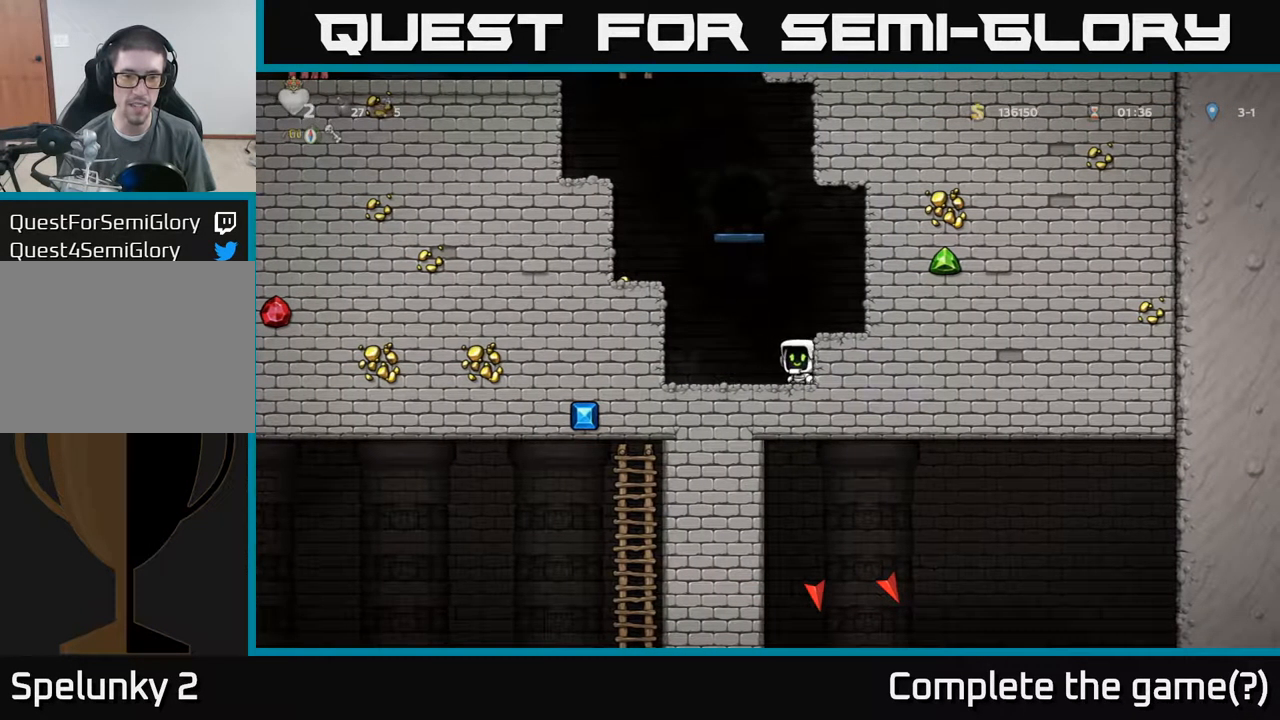
{"dt_ms": 500, "buttons": [], "left_stick": "center", "events": [[350, "left_stick", "left"], [433, "left_stick", "center"]]}
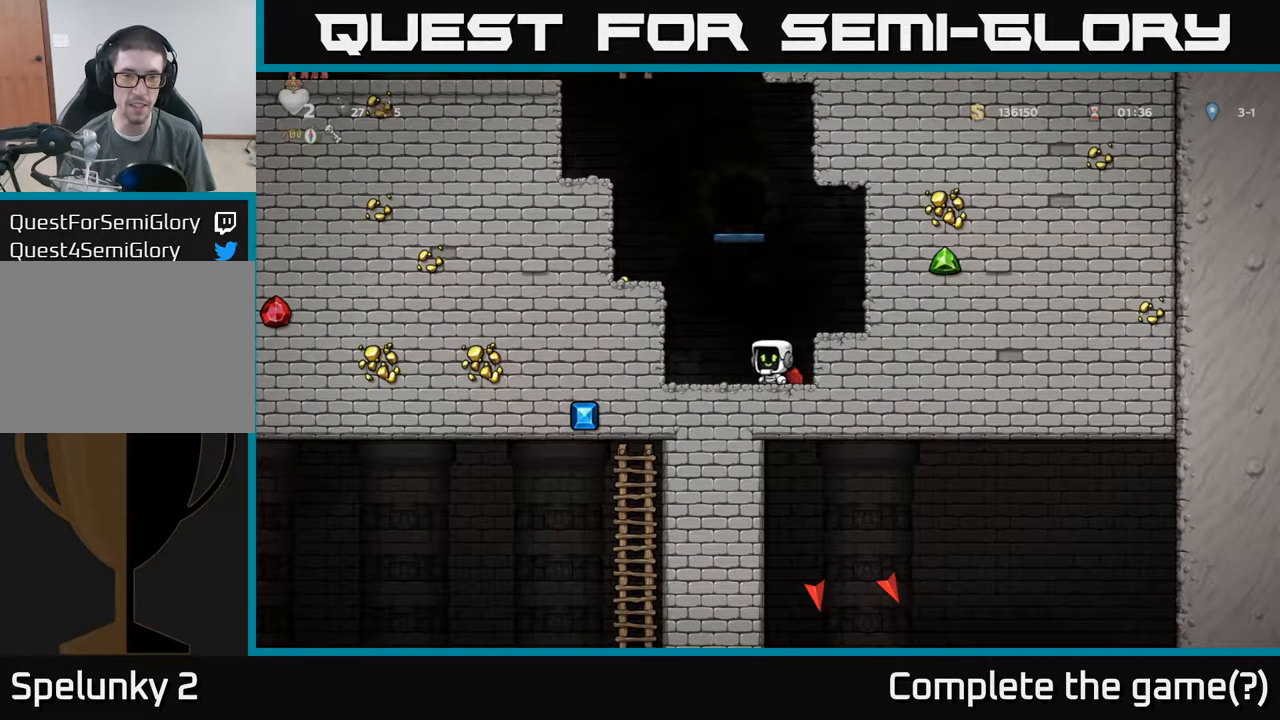
{"dt_ms": 516, "buttons": [], "left_stick": "center", "events": []}
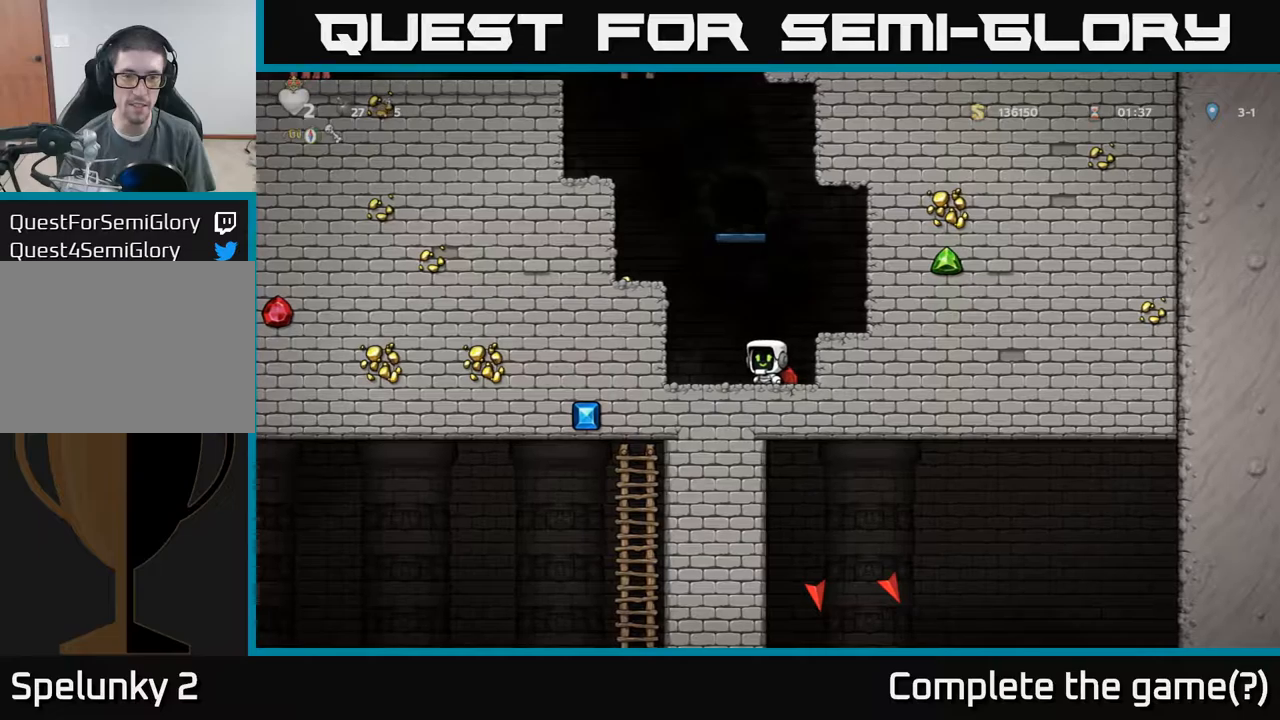
{"dt_ms": 500, "buttons": [], "left_stick": "center", "events": [[167, "left_stick", "right"], [234, "left_stick", "center"]]}
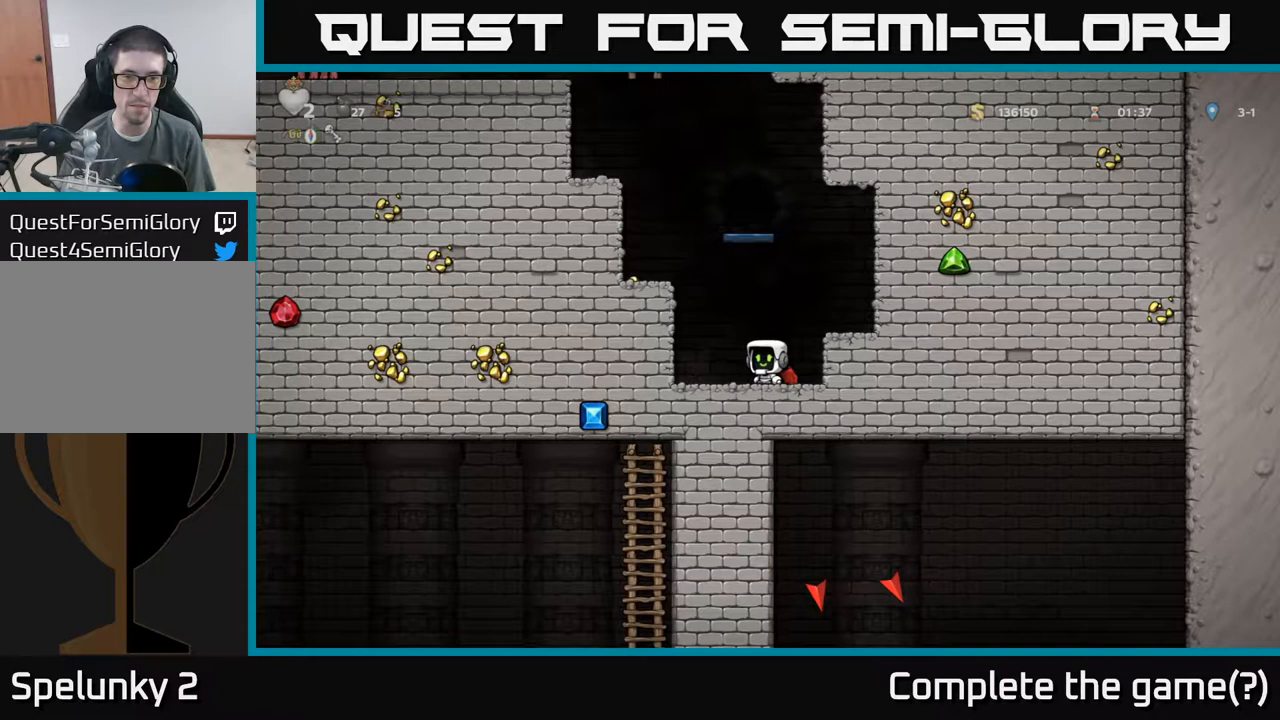
{"dt_ms": 500, "buttons": [], "left_stick": "center", "events": [[84, "left_stick", "down-right"], [184, "L1", "down"], [300, "L1", "up"], [334, "left_stick", "center"]]}
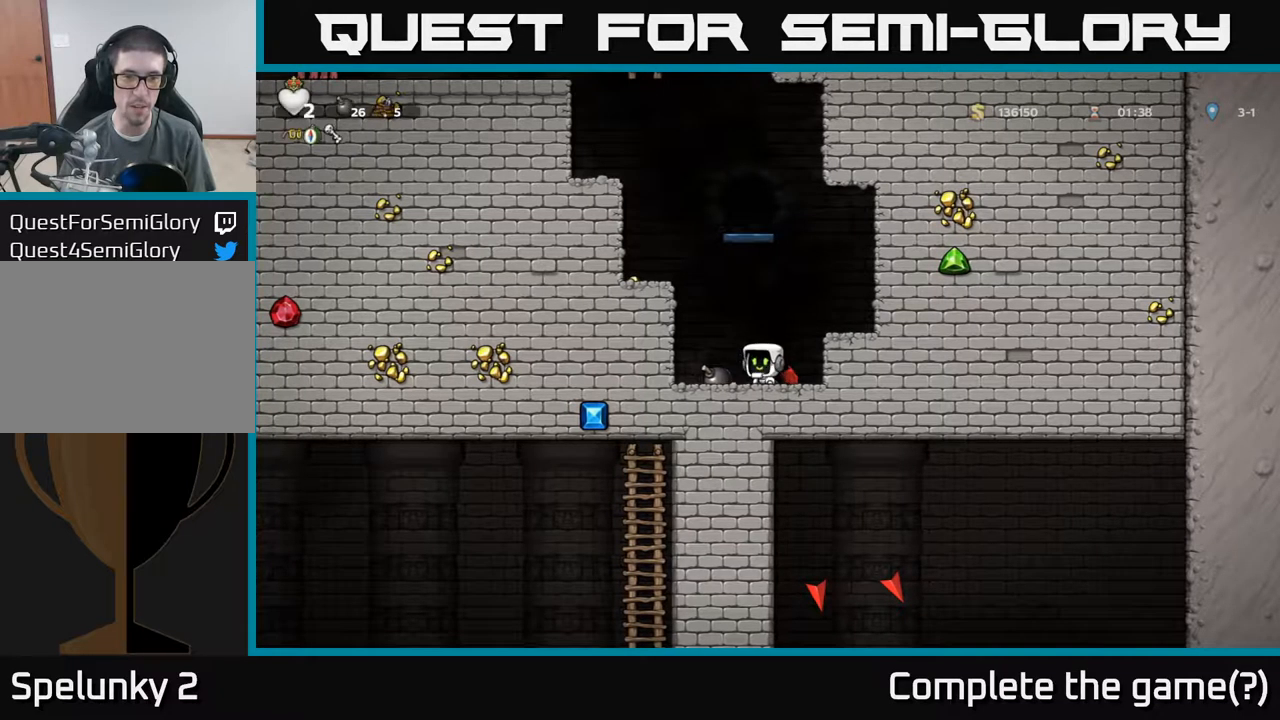
{"dt_ms": 500, "buttons": ["A"], "left_stick": "left", "events": [[17, "A", "down"], [50, "left_stick", "right"], [184, "A", "up"], [267, "left_stick", "center"], [417, "left_stick", "left"], [500, "A", "down"]]}
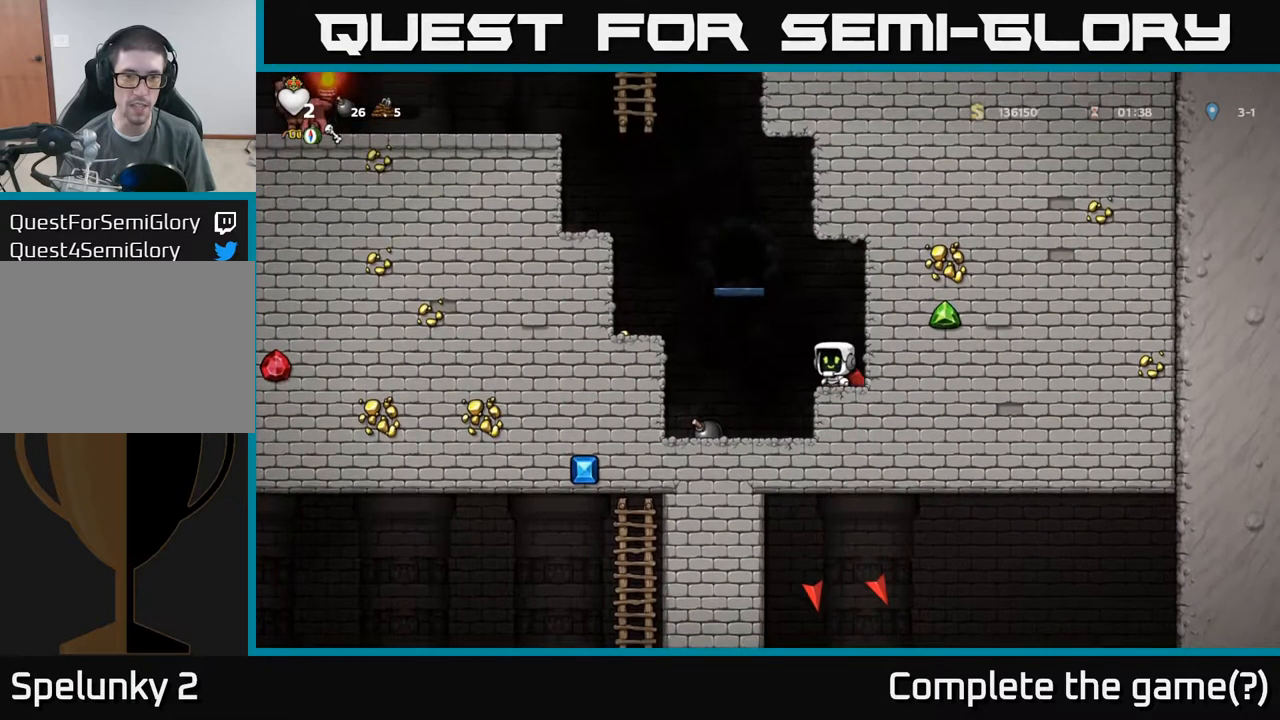
{"dt_ms": 500, "buttons": ["A"], "left_stick": "left", "events": [[167, "A", "up"], [234, "A", "down"]]}
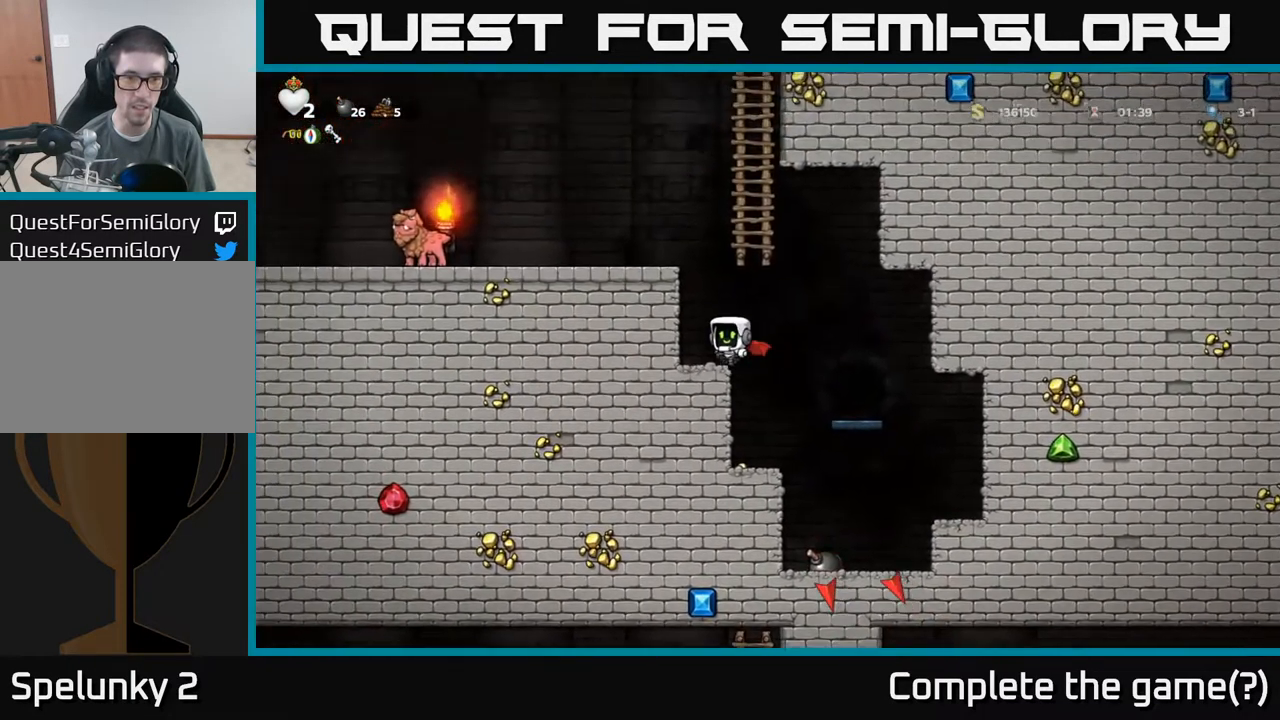
{"dt_ms": 500, "buttons": [], "left_stick": "center", "events": [[17, "A", "up"], [200, "left_stick", "center"]]}
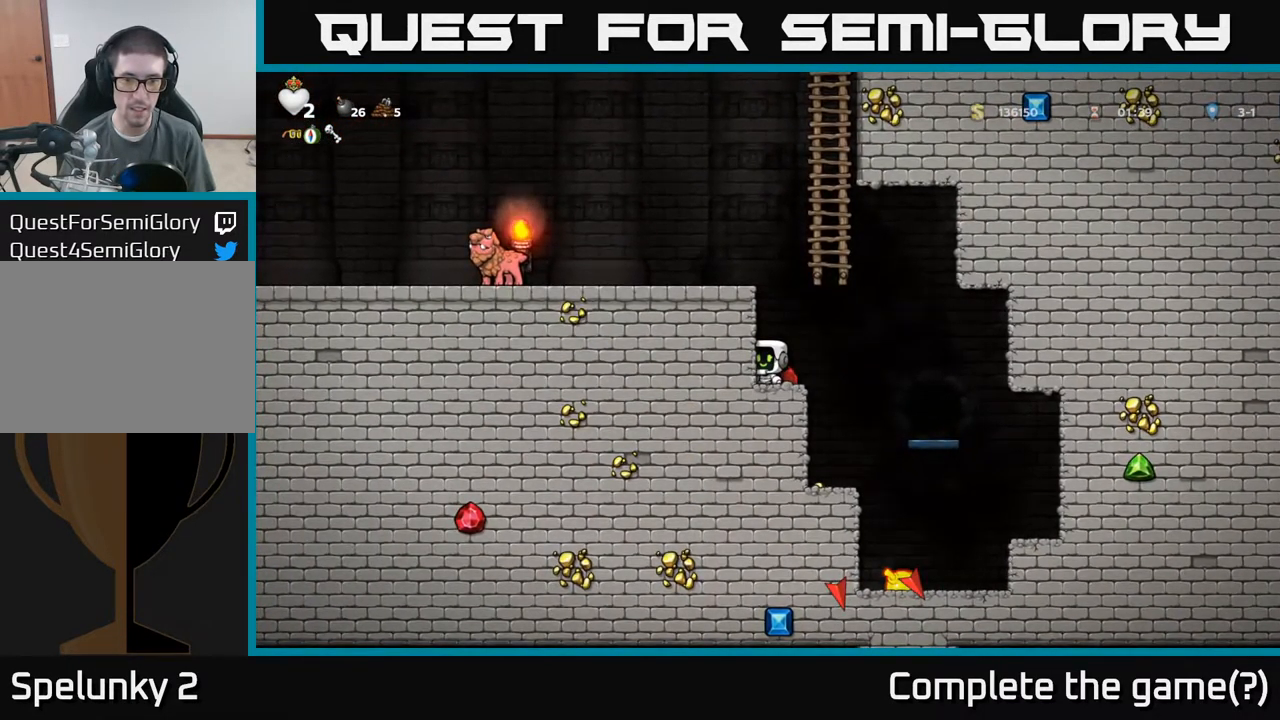
{"dt_ms": 500, "buttons": [], "left_stick": "down", "events": [[84, "left_stick", "down"]]}
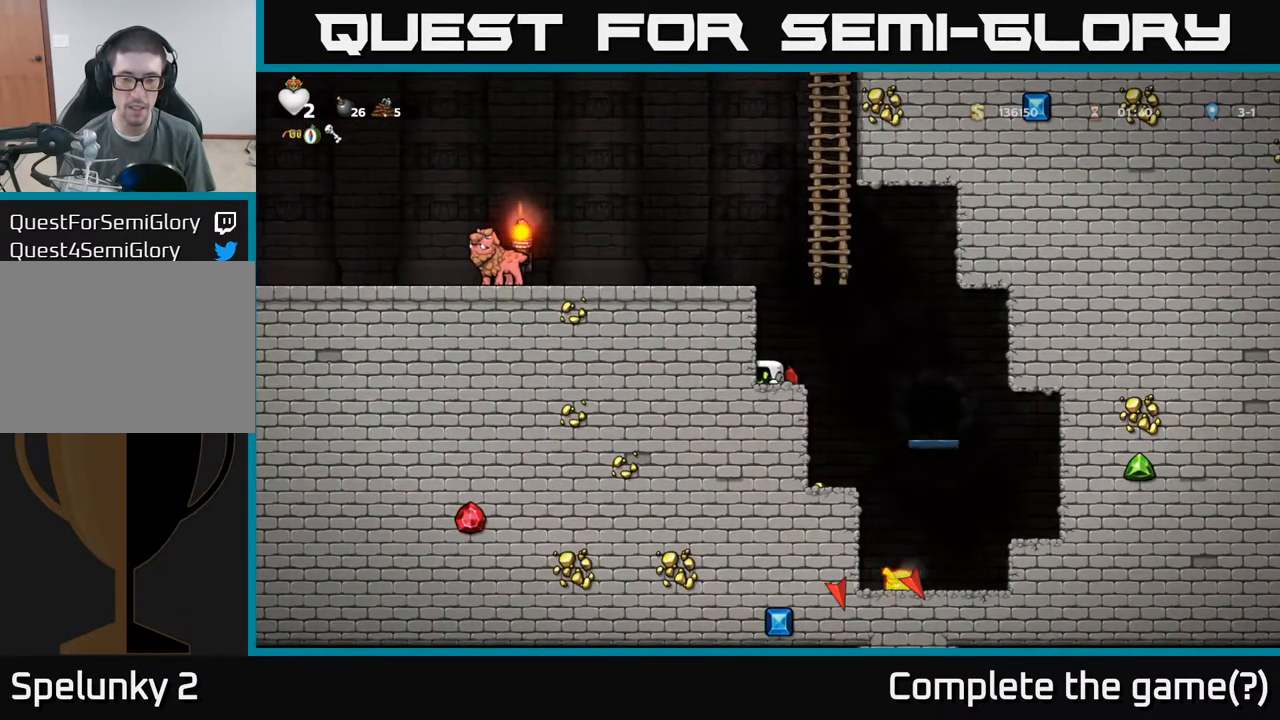
{"dt_ms": 500, "buttons": [], "left_stick": "down", "events": []}
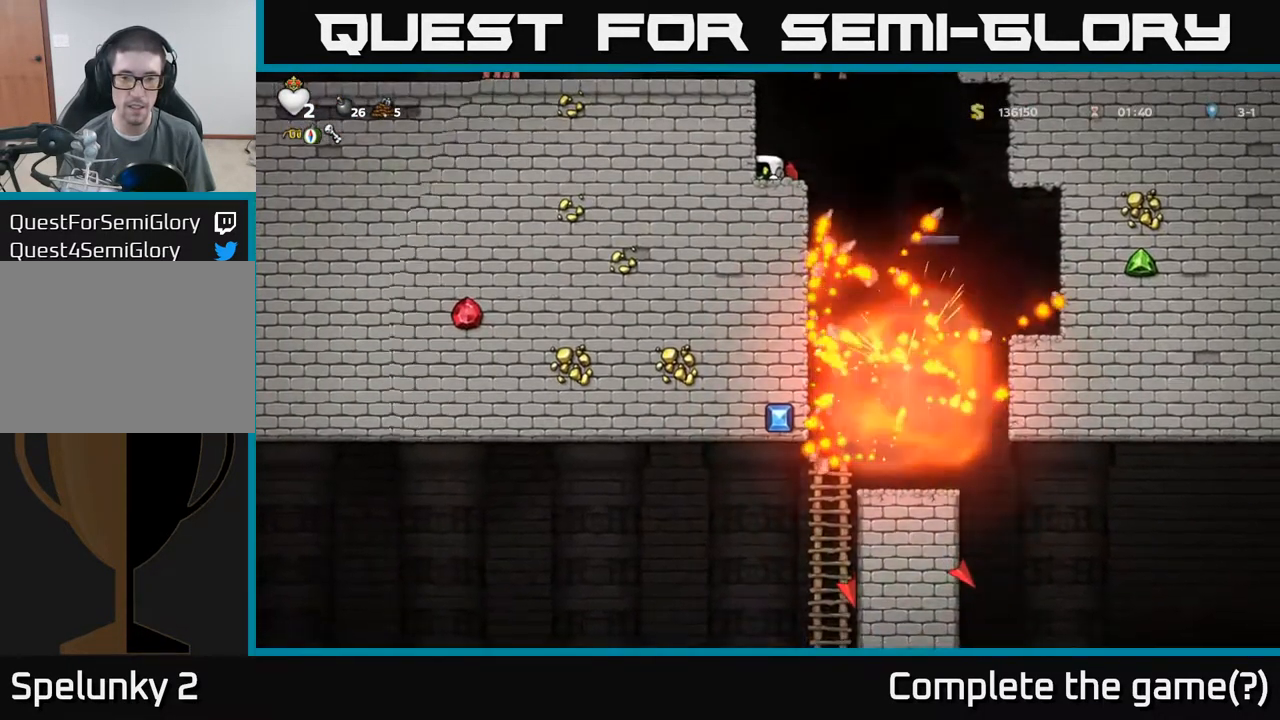
{"dt_ms": 500, "buttons": [], "left_stick": "center", "events": [[150, "left_stick", "center"], [200, "A", "down"], [234, "left_stick", "right"], [300, "A", "up"], [467, "left_stick", "center"]]}
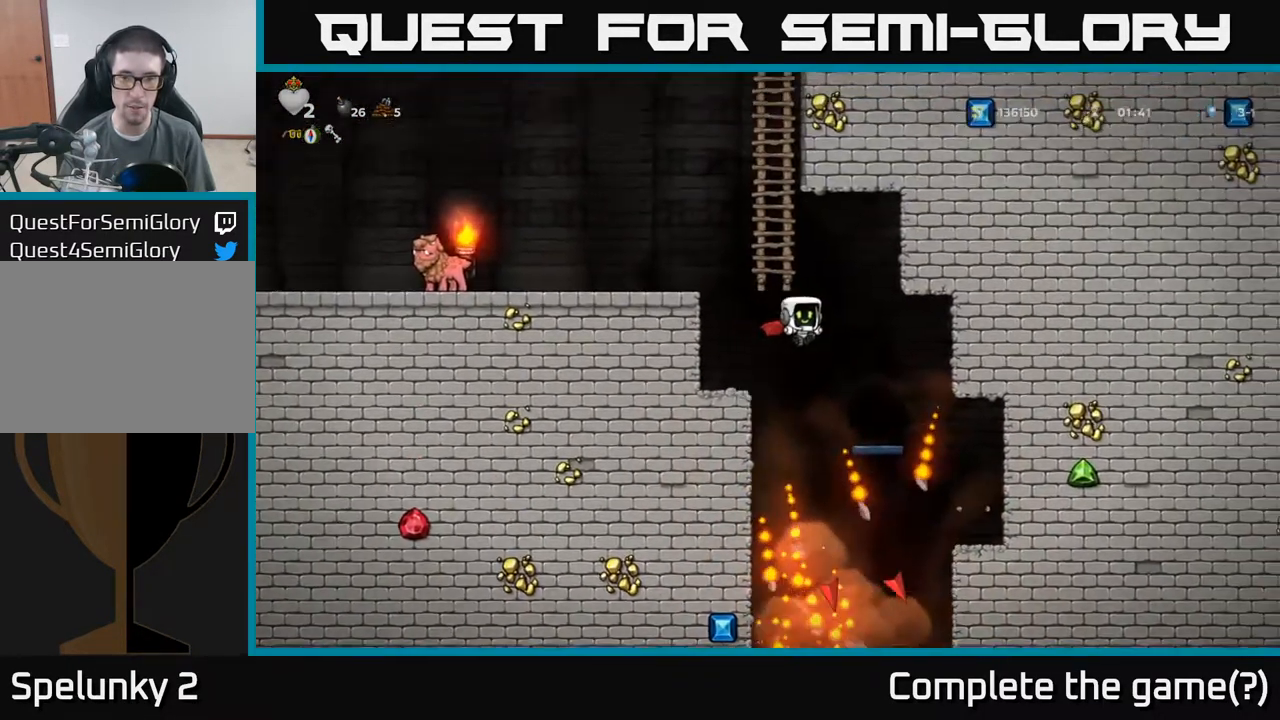
{"dt_ms": 500, "buttons": [], "left_stick": "right"}
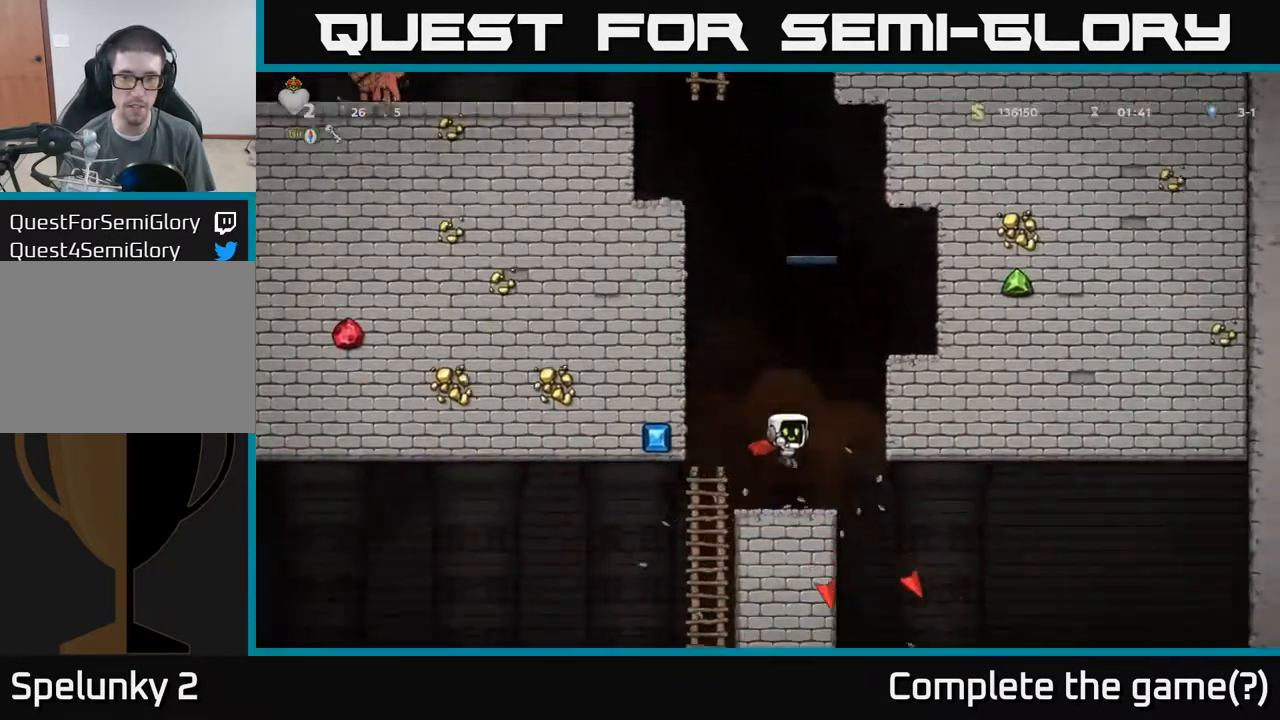
{"dt_ms": 500, "buttons": [], "left_stick": "center", "events": [[17, "left_stick", "center"]]}
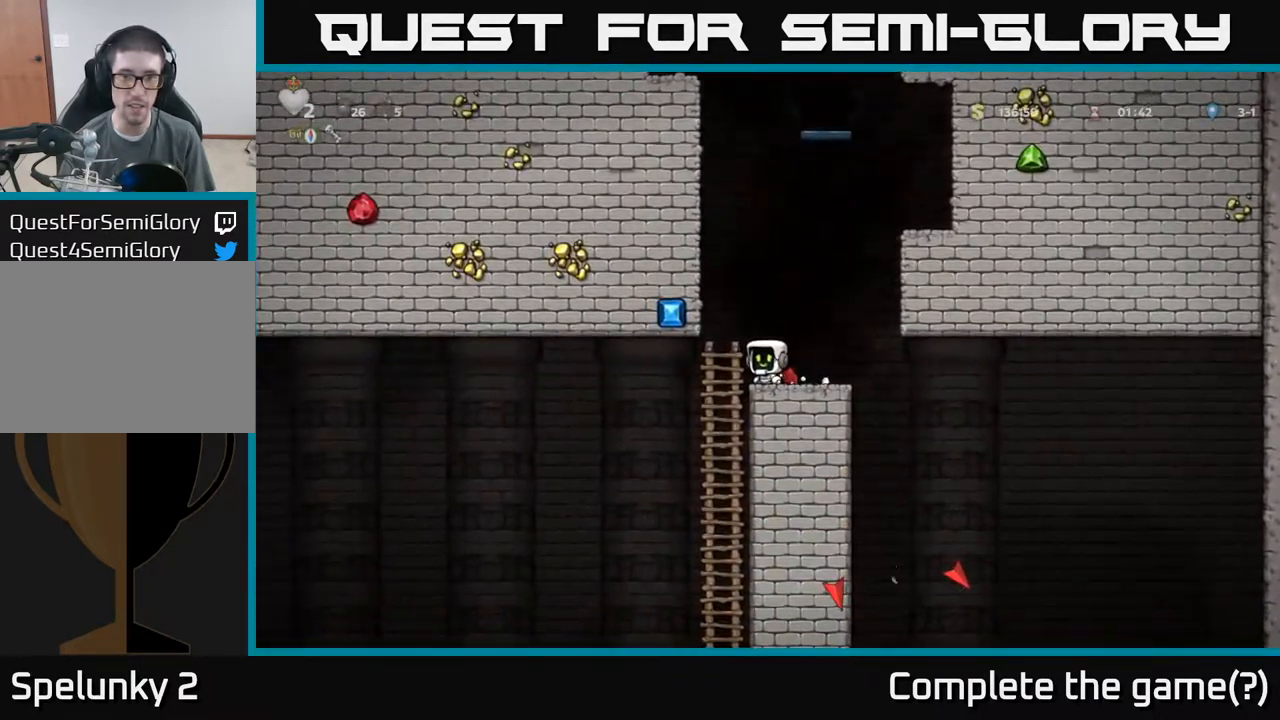
{"dt_ms": 484, "buttons": [], "left_stick": "down", "events": [[34, "left_stick", "left"], [84, "left_stick", "up"], [218, "left_stick", "down"], [368, "A", "down"], [484, "A", "up"]]}
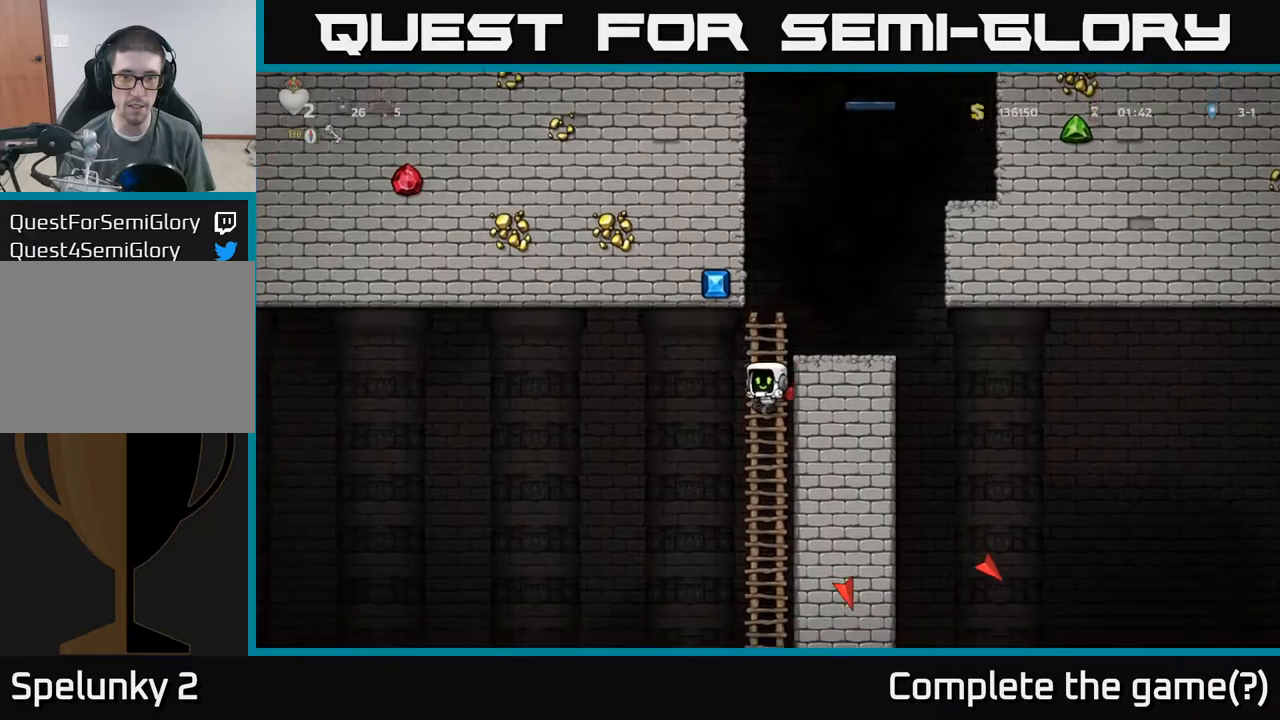
{"dt_ms": 1000, "buttons": [], "left_stick": "center"}
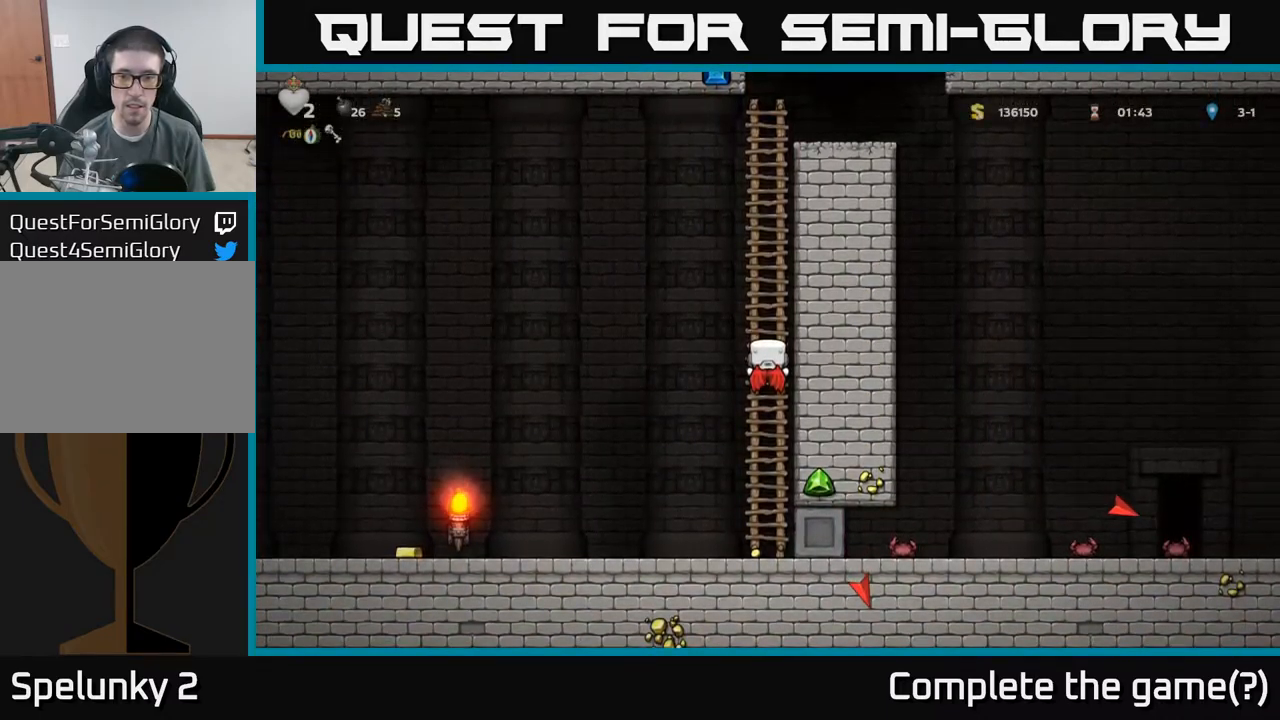
{"dt_ms": 500, "buttons": [], "left_stick": "center", "events": []}